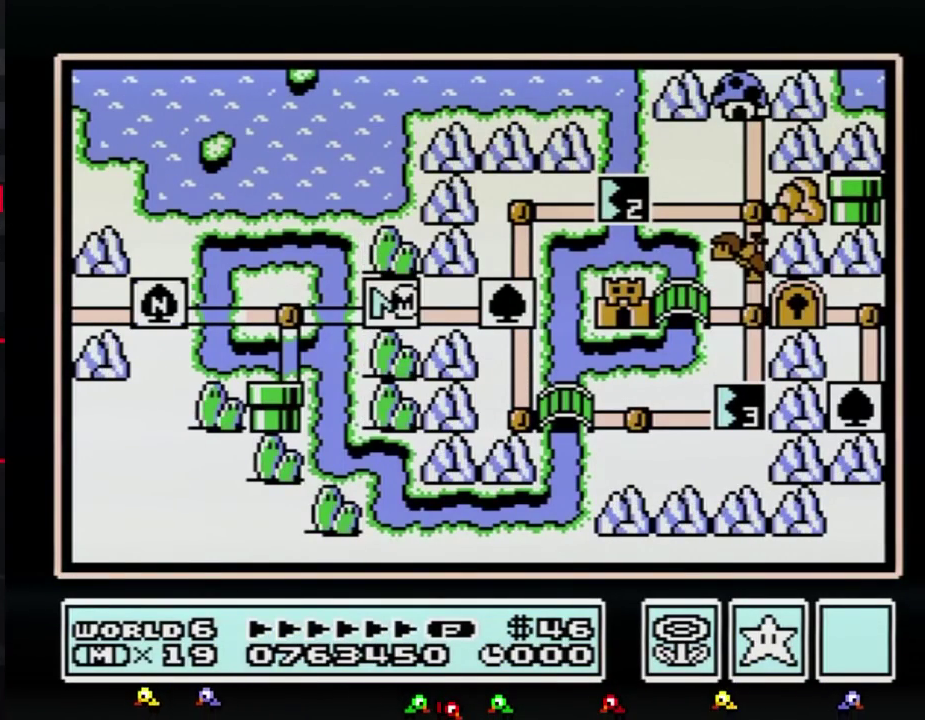
Gameplay with a controller (Nintendo layout); each line is a JSON object with the inputs held at the frame after it. "events" lists button and stick changes between this image and that frame as [ms after this image, input, new state], when the widget could be followed in between. Not read: L3 R3.
{"buttons": ["DPAD_RIGHT"], "events": [[217, "DPAD_RIGHT", "down"]]}
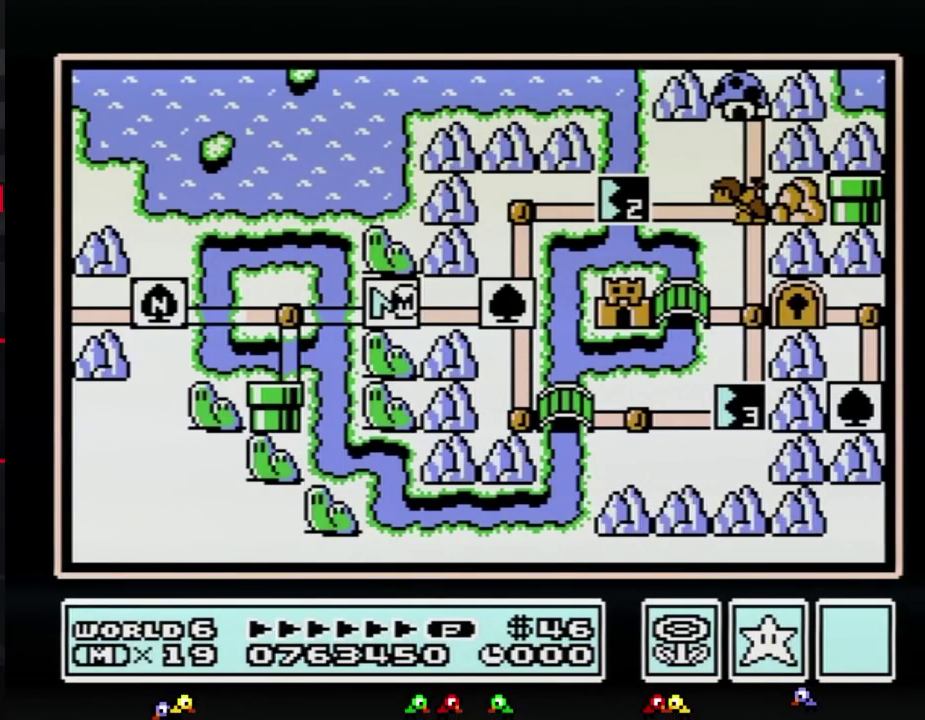
{"buttons": ["DPAD_RIGHT"]}
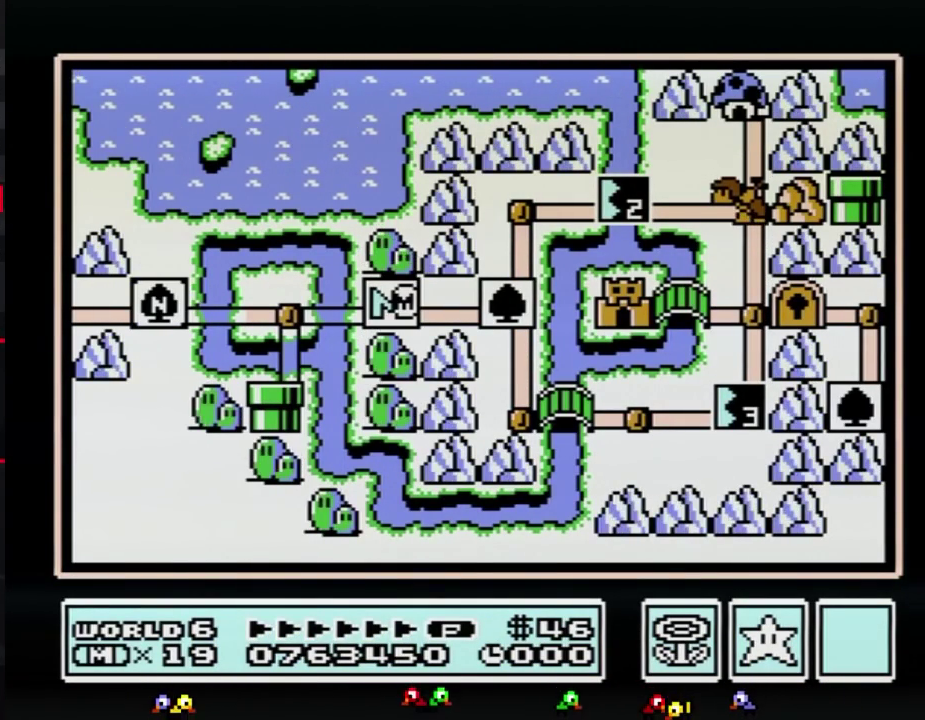
{"buttons": ["DPAD_RIGHT"]}
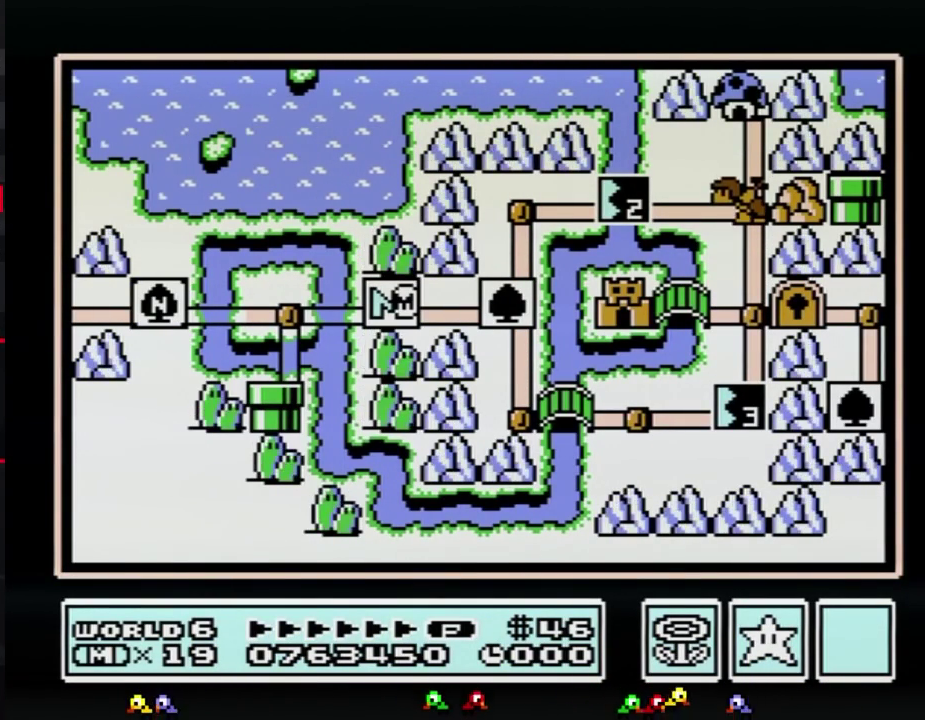
{"buttons": ["DPAD_RIGHT"]}
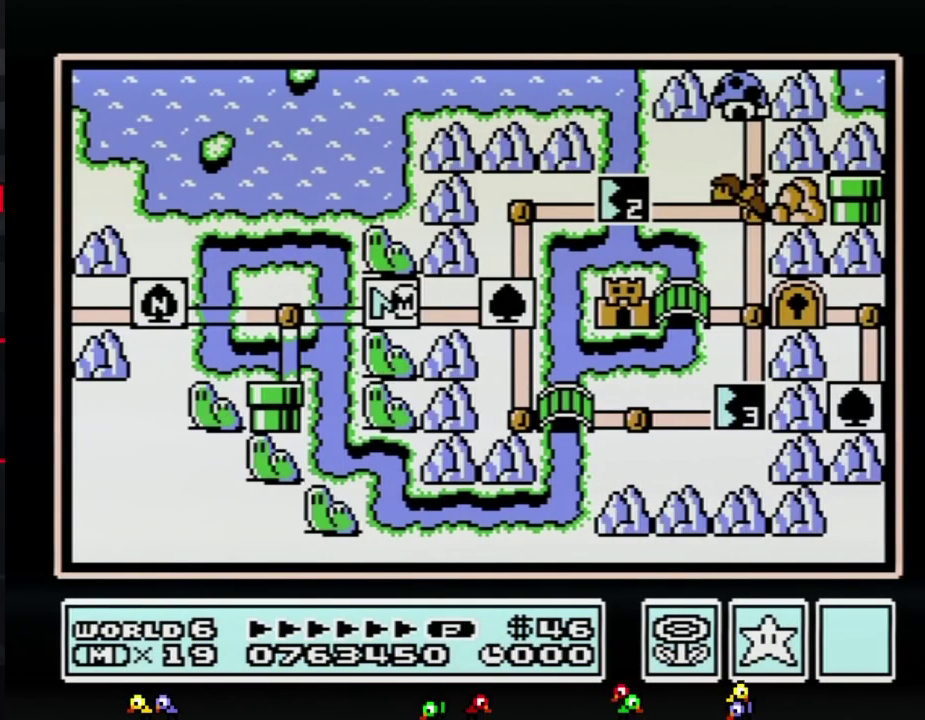
{"buttons": ["DPAD_RIGHT"]}
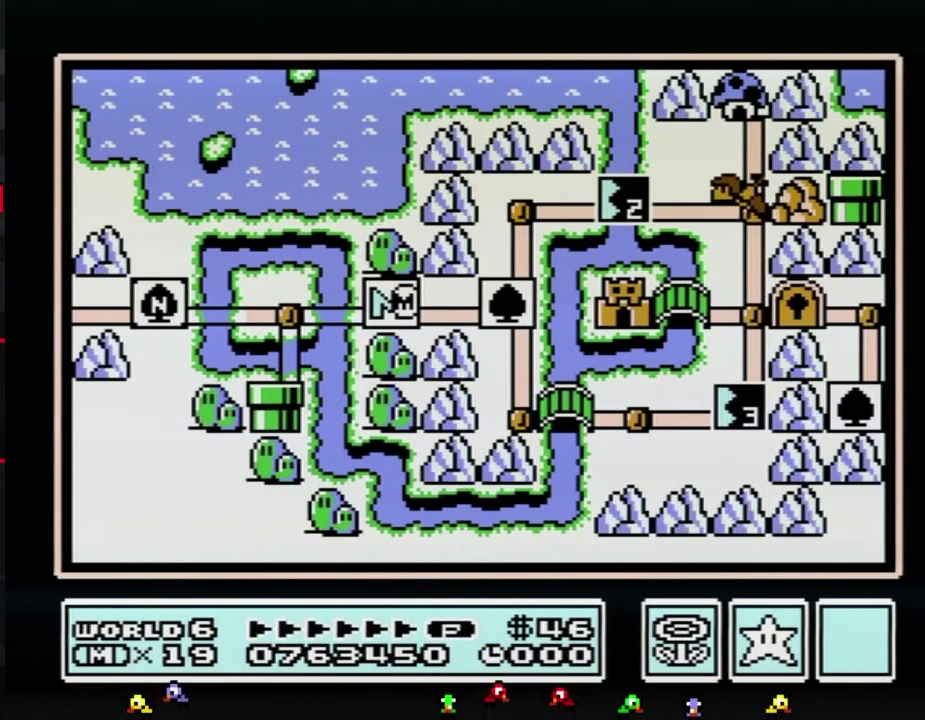
{"buttons": ["DPAD_UP"], "events": [[400, "DPAD_RIGHT", "up"], [467, "DPAD_UP", "down"]]}
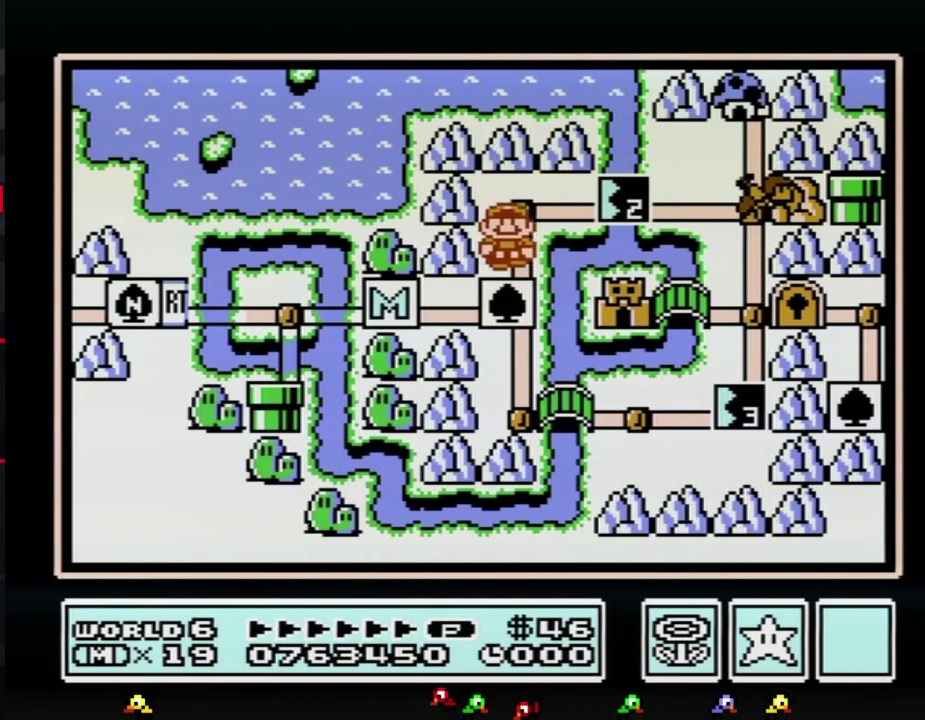
{"buttons": [], "events": [[150, "DPAD_UP", "up"], [283, "DPAD_RIGHT", "down"], [433, "DPAD_RIGHT", "up"]]}
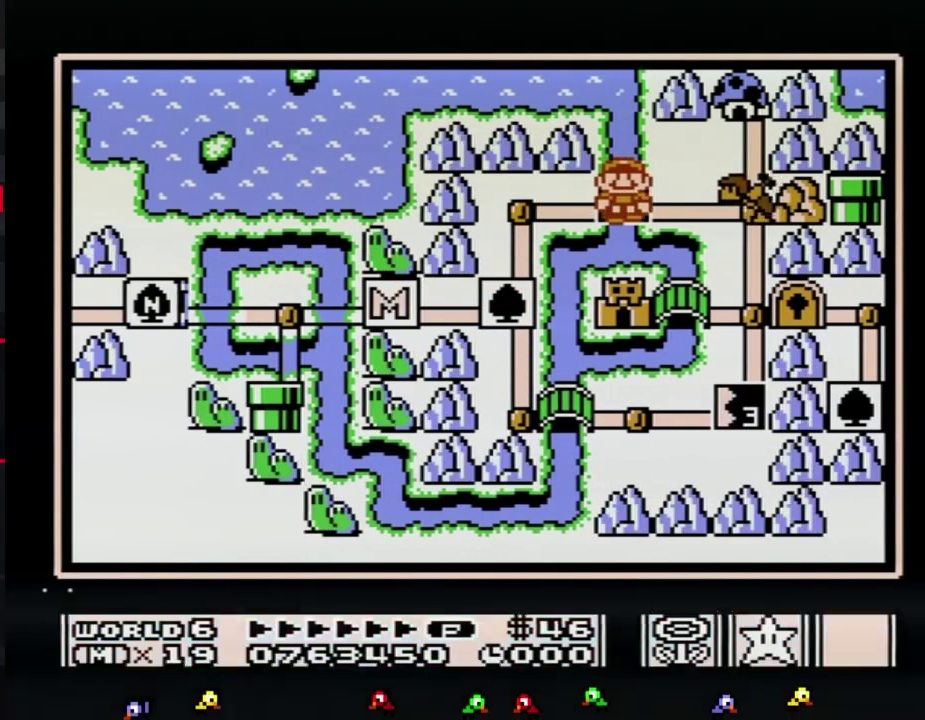
{"buttons": [], "events": [[67, "B", "down"], [100, "B", "up"], [383, "DPAD_DOWN", "down"], [433, "DPAD_DOWN", "up"]]}
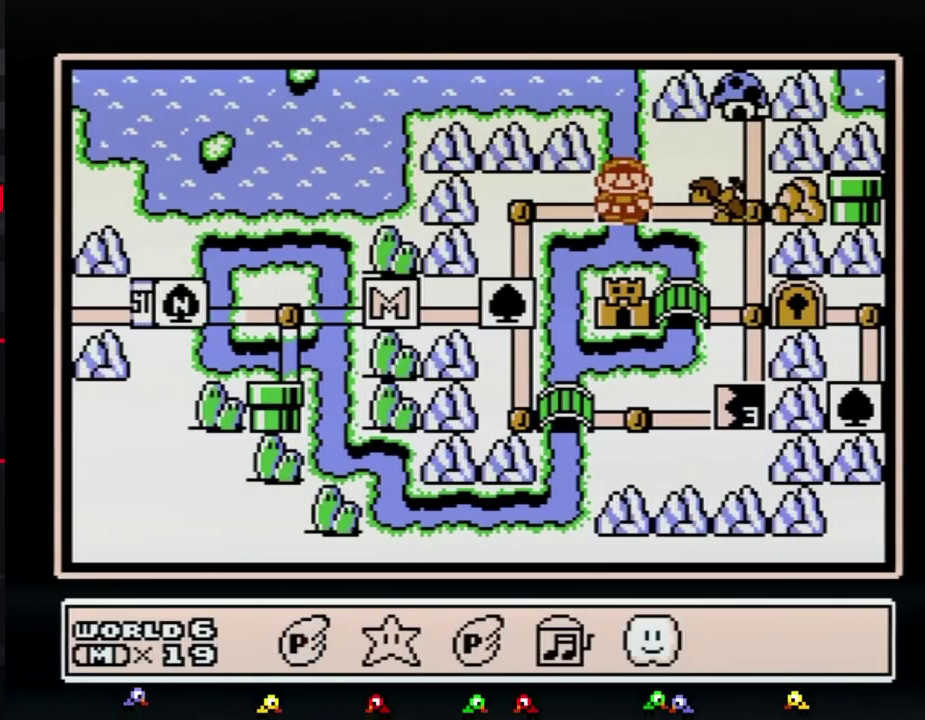
{"buttons": ["A"], "events": [[67, "DPAD_LEFT", "down"], [117, "DPAD_LEFT", "up"], [183, "DPAD_LEFT", "down"], [250, "DPAD_LEFT", "up"], [317, "A", "down"], [400, "A", "up"], [433, "A", "down"]]}
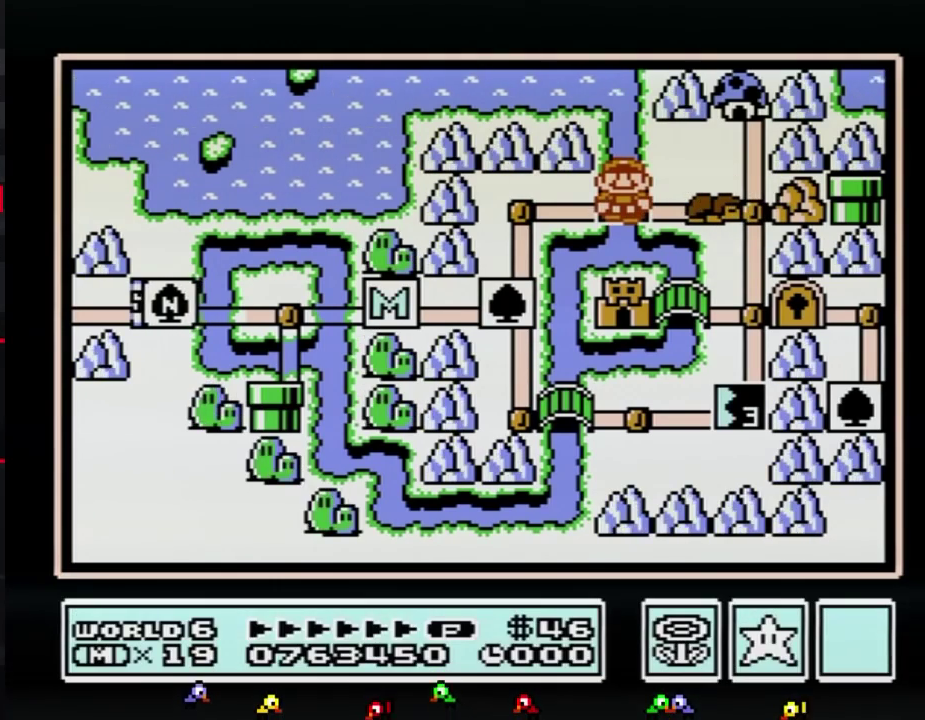
{"buttons": ["A"]}
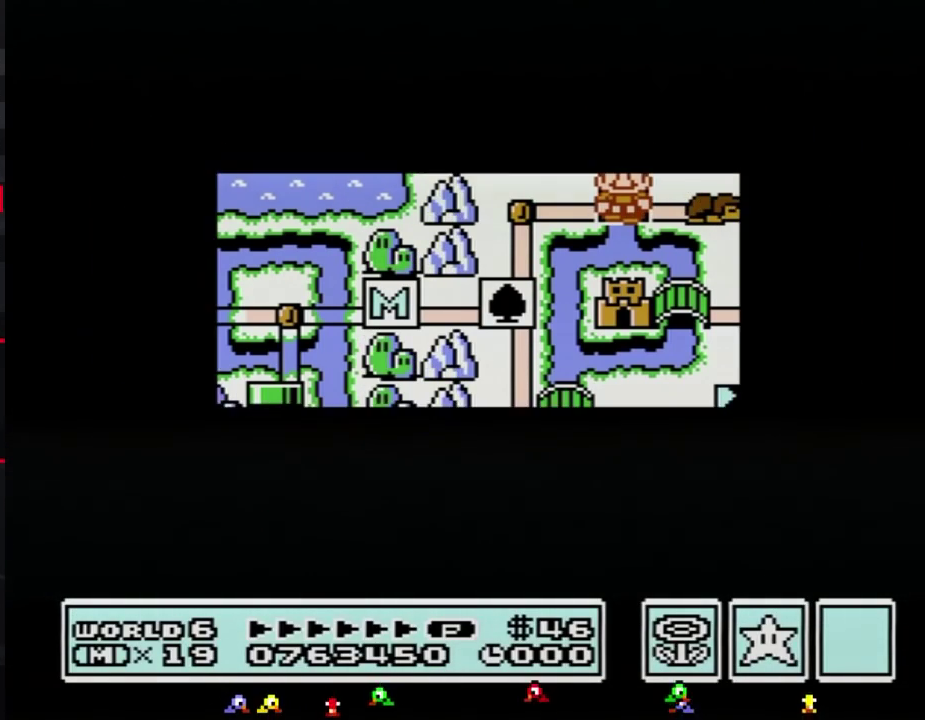
{"buttons": ["A"]}
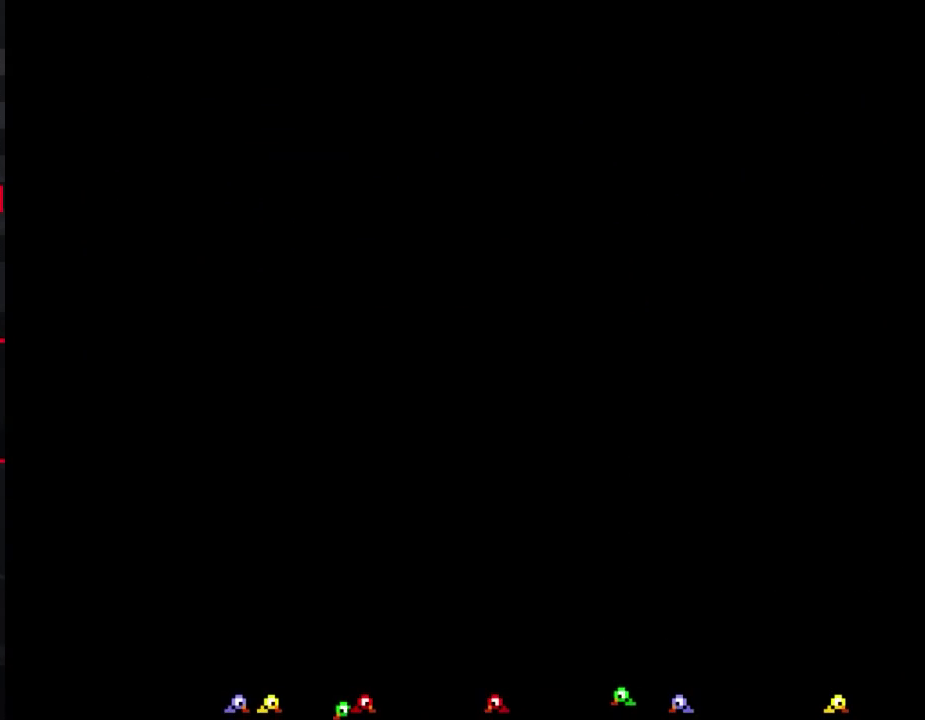
{"buttons": ["B", "DPAD_RIGHT"], "events": [[33, "A", "up"], [100, "A", "down"], [133, "A", "up"], [133, "B", "down"], [133, "DPAD_RIGHT", "down"]]}
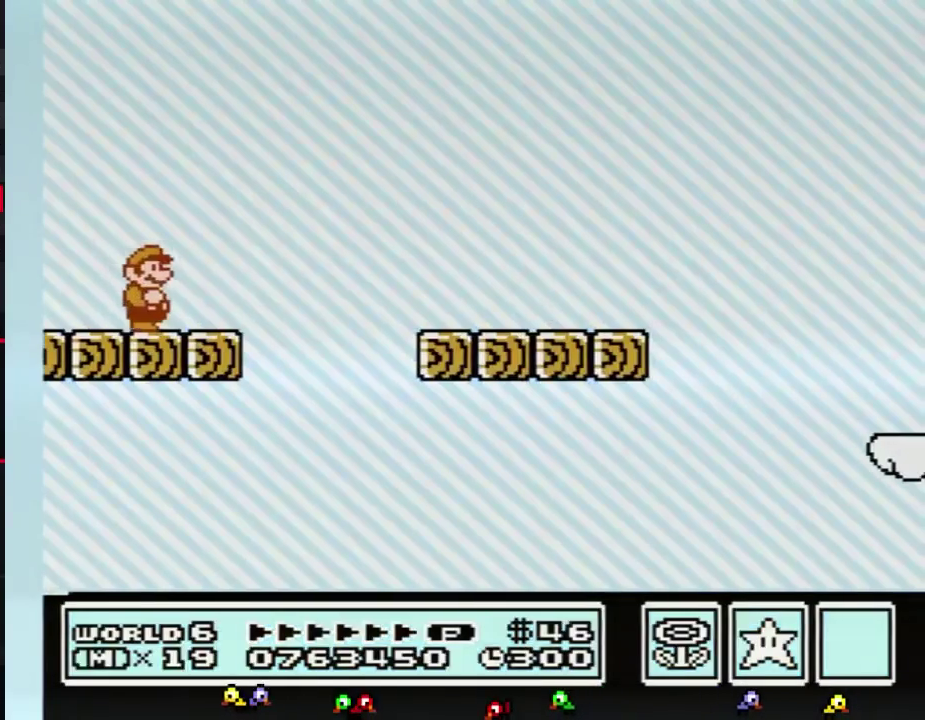
{"buttons": ["B", "DPAD_RIGHT"], "events": [[250, "A", "down"], [400, "A", "up"]]}
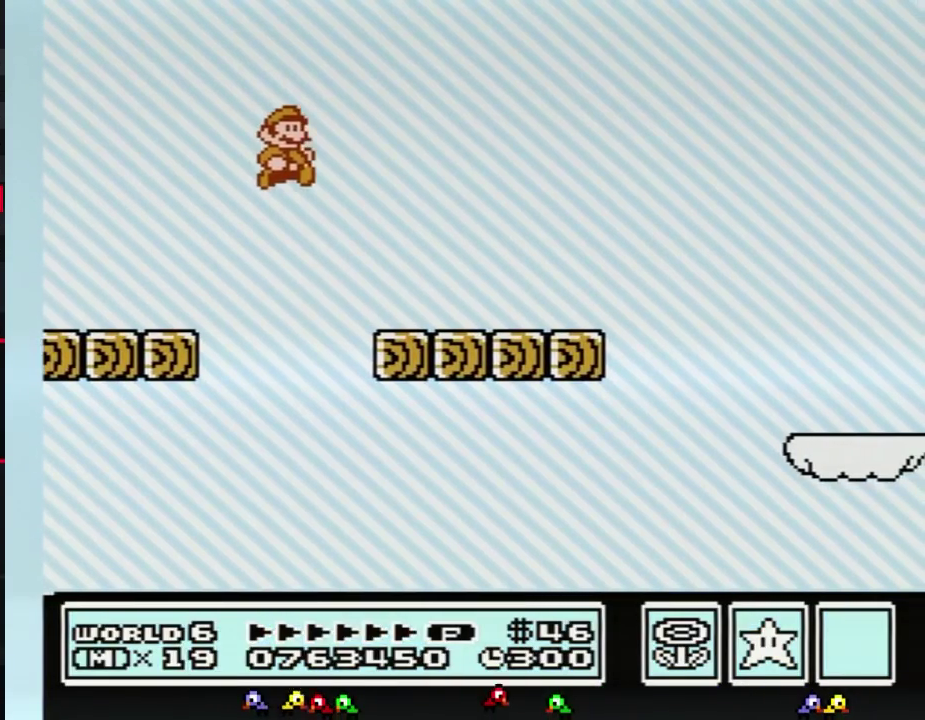
{"buttons": ["B", "DPAD_RIGHT"], "events": [[400, "A", "down"], [467, "A", "up"]]}
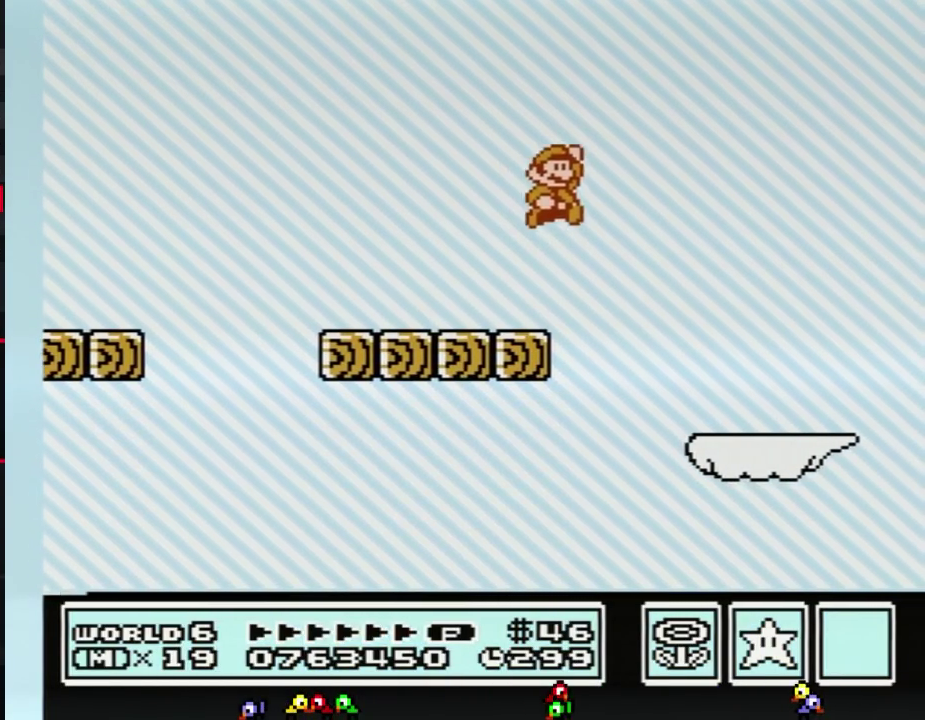
{"buttons": ["B"], "events": [[100, "DPAD_RIGHT", "up"], [150, "DPAD_LEFT", "down"], [350, "DPAD_UP", "down"], [400, "DPAD_UP", "up"], [467, "DPAD_LEFT", "up"]]}
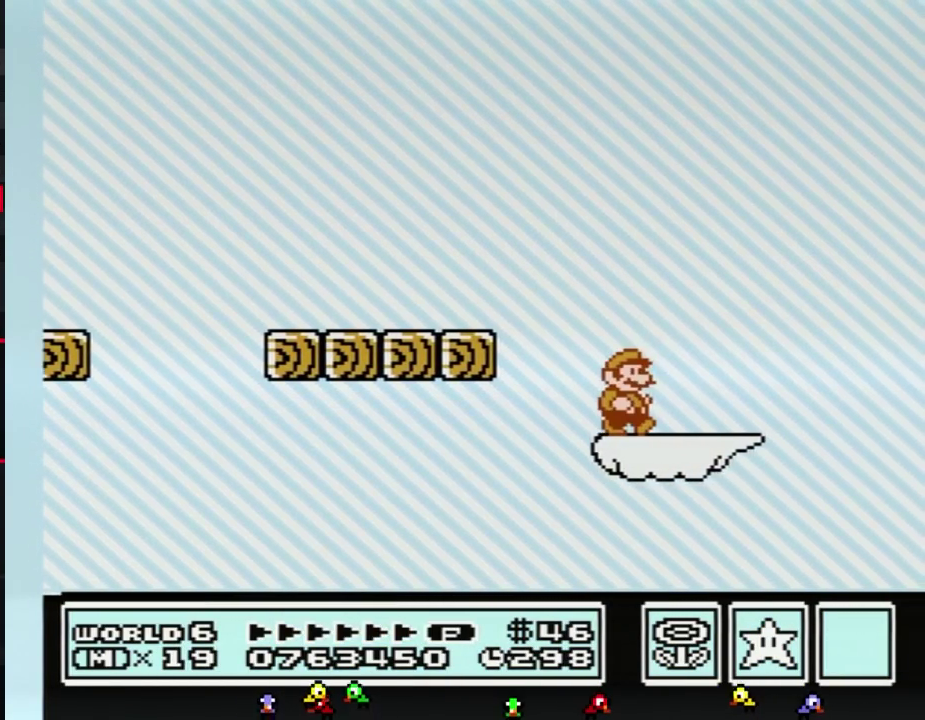
{"buttons": ["B"], "events": [[33, "B", "up"], [33, "DPAD_RIGHT", "down"], [150, "B", "down"], [150, "DPAD_RIGHT", "up"], [183, "B", "up"], [317, "B", "down"], [367, "B", "up"], [467, "B", "down"]]}
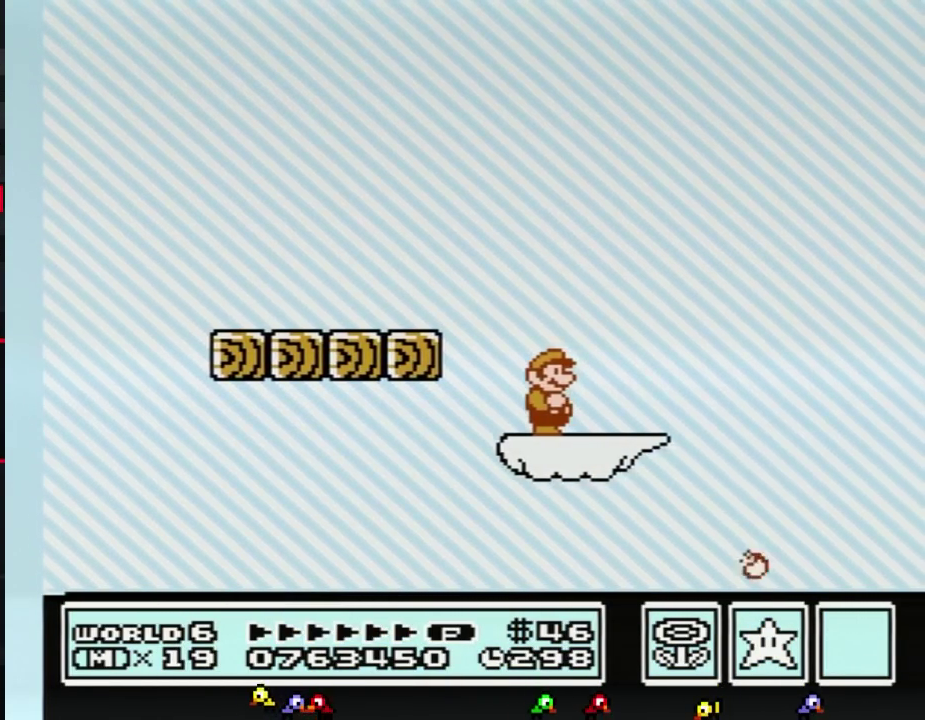
{"buttons": [], "events": [[67, "B", "up"], [183, "B", "down"], [250, "B", "up"], [383, "B", "down"], [433, "B", "up"]]}
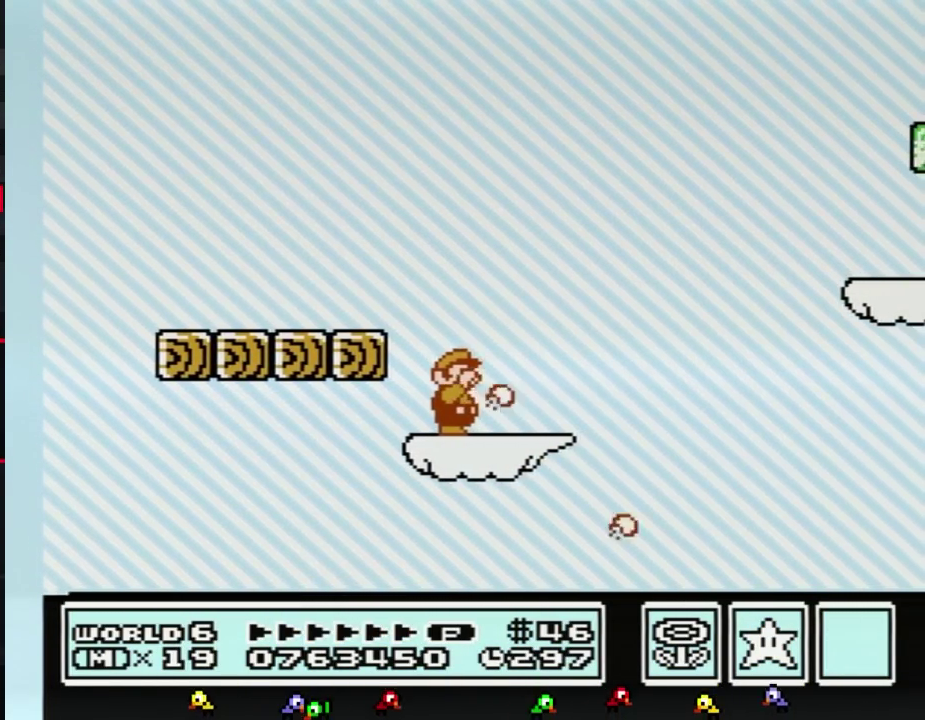
{"buttons": ["A", "B", "DPAD_RIGHT"], "events": [[33, "B", "down"], [100, "DPAD_RIGHT", "down"], [500, "A", "down"]]}
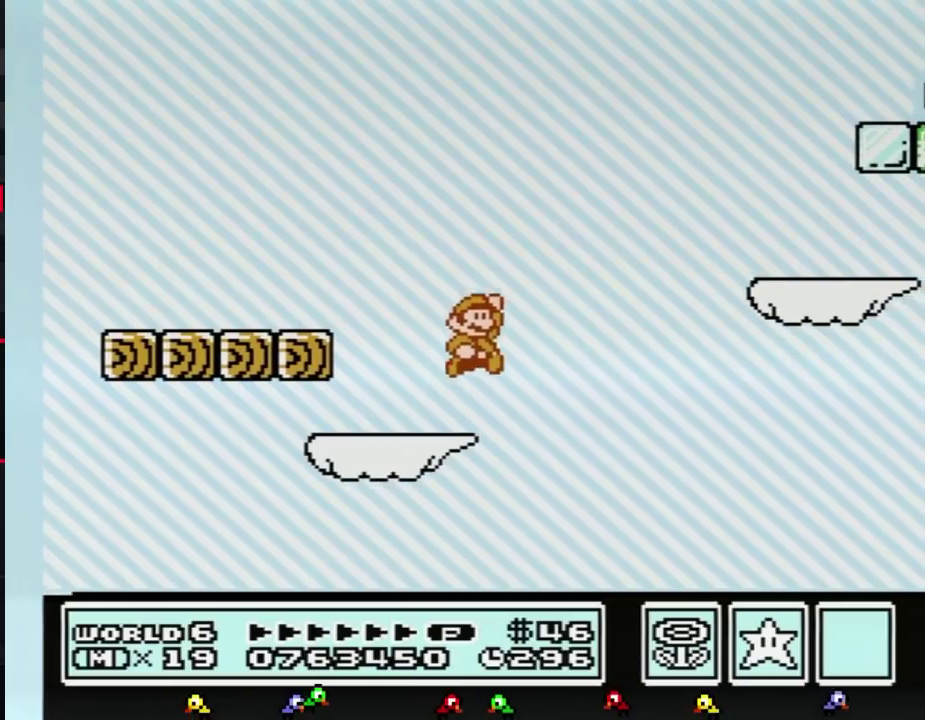
{"buttons": ["B", "DPAD_LEFT"], "events": [[350, "A", "up"], [383, "DPAD_RIGHT", "up"], [433, "DPAD_LEFT", "down"]]}
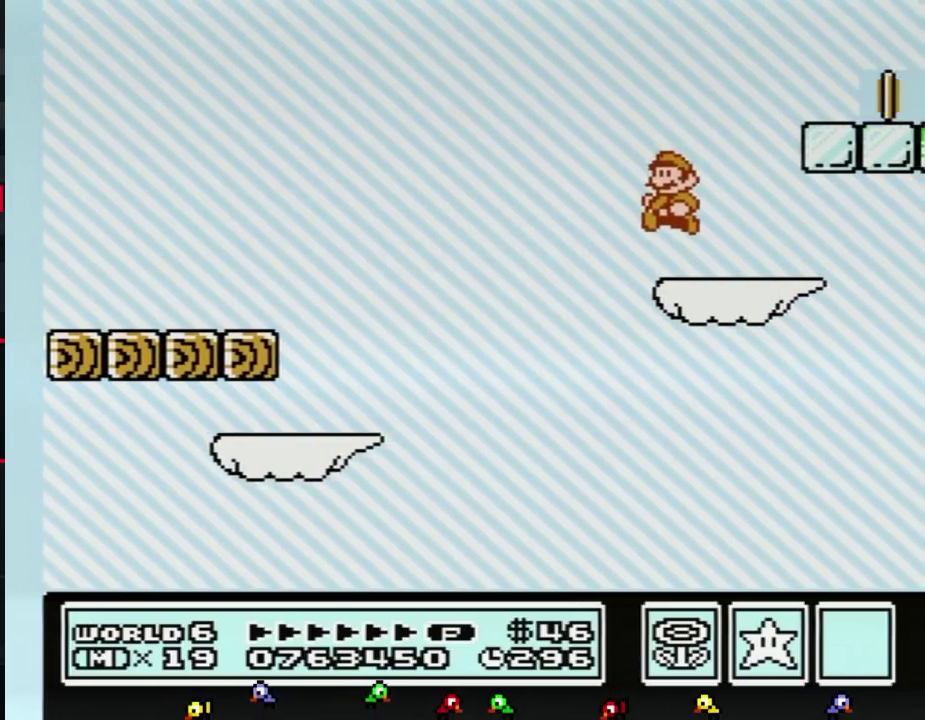
{"buttons": ["A", "B", "DPAD_RIGHT"], "events": [[217, "DPAD_LEFT", "up"], [250, "A", "down"], [250, "DPAD_RIGHT", "down"]]}
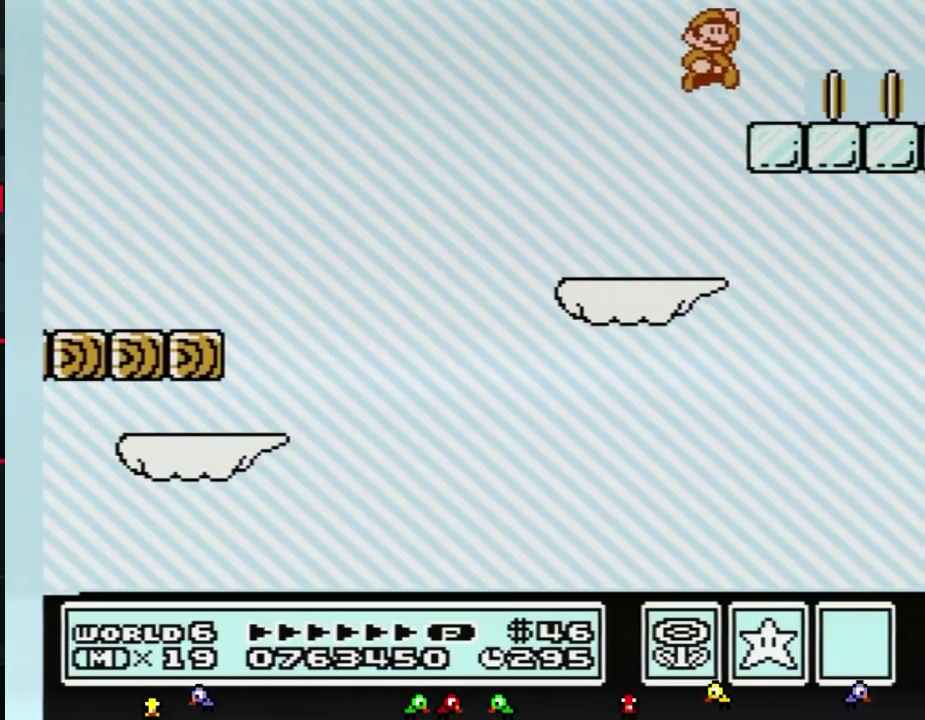
{"buttons": ["B", "DPAD_DOWN"], "events": [[100, "A", "up"], [150, "DPAD_RIGHT", "up"], [217, "DPAD_LEFT", "down"], [317, "DPAD_LEFT", "up"], [433, "DPAD_DOWN", "down"]]}
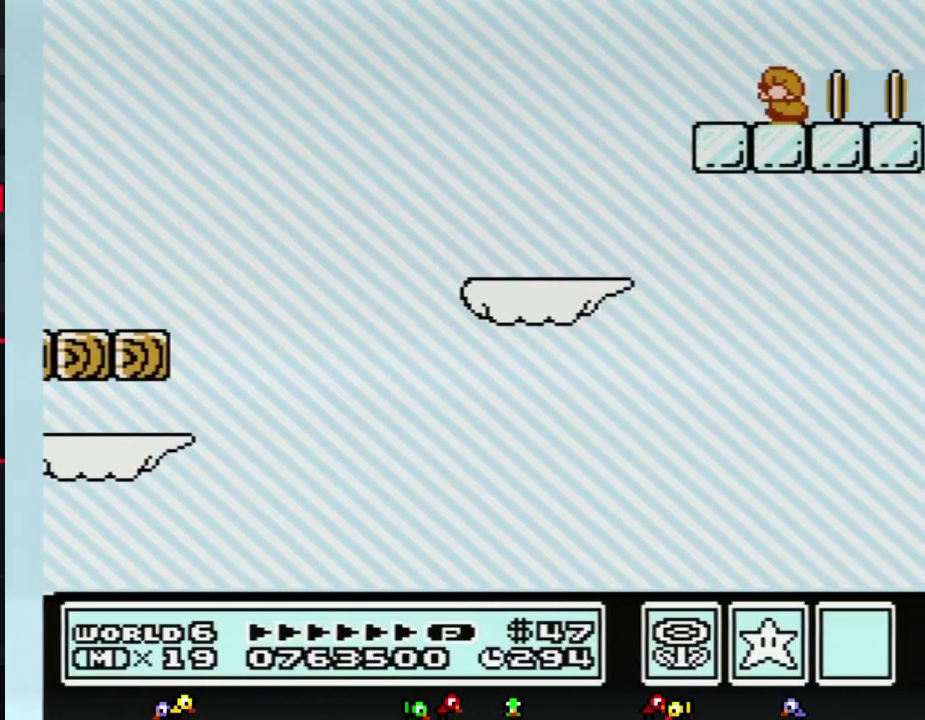
{"buttons": ["B", "DPAD_DOWN"]}
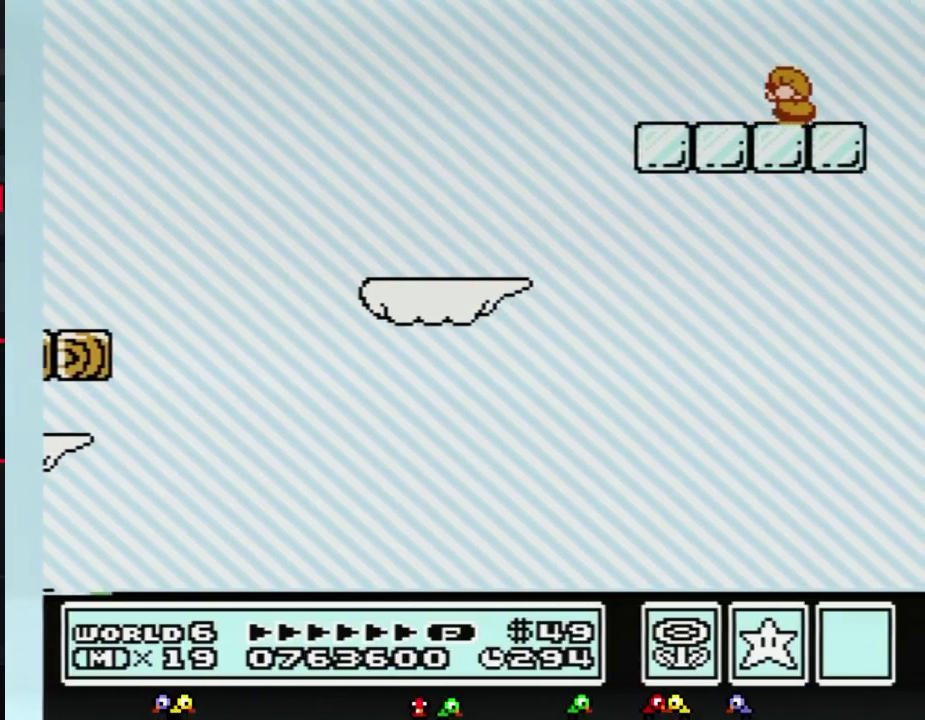
{"buttons": ["B"], "events": [[150, "DPAD_DOWN", "up"], [183, "A", "down"], [183, "DPAD_LEFT", "down"], [250, "A", "up"], [383, "DPAD_LEFT", "up"]]}
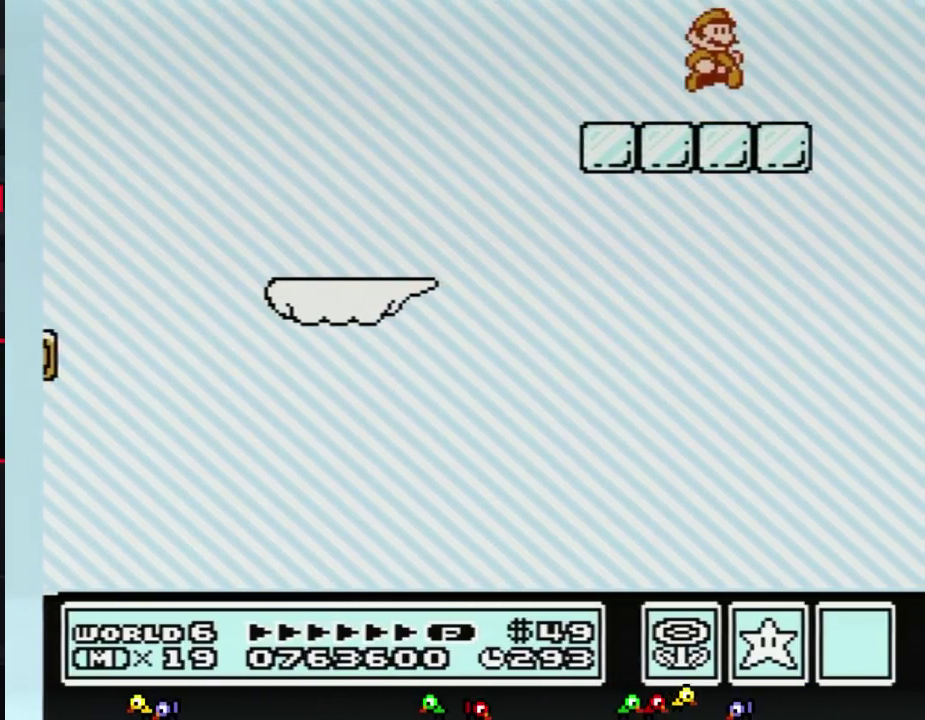
{"buttons": ["B", "DPAD_DOWN"], "events": [[67, "DPAD_RIGHT", "down"], [100, "DPAD_RIGHT", "up"], [283, "DPAD_DOWN", "down"], [383, "DPAD_DOWN", "up"], [500, "DPAD_DOWN", "down"]]}
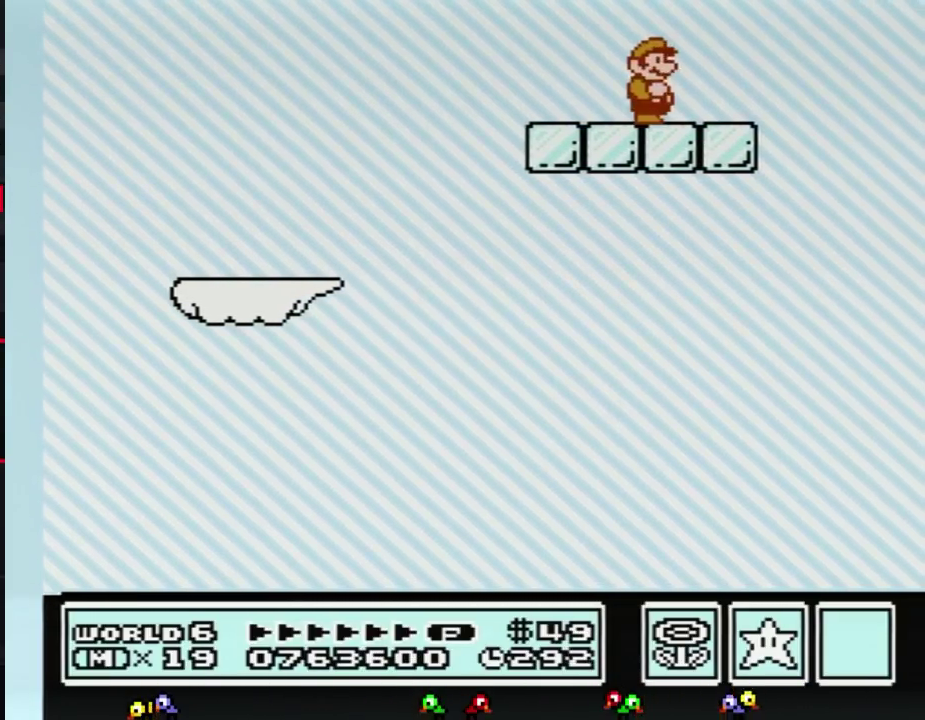
{"buttons": ["B"], "events": [[67, "DPAD_DOWN", "up"], [183, "DPAD_DOWN", "down"], [283, "DPAD_DOWN", "up"], [383, "DPAD_DOWN", "down"], [500, "DPAD_DOWN", "up"]]}
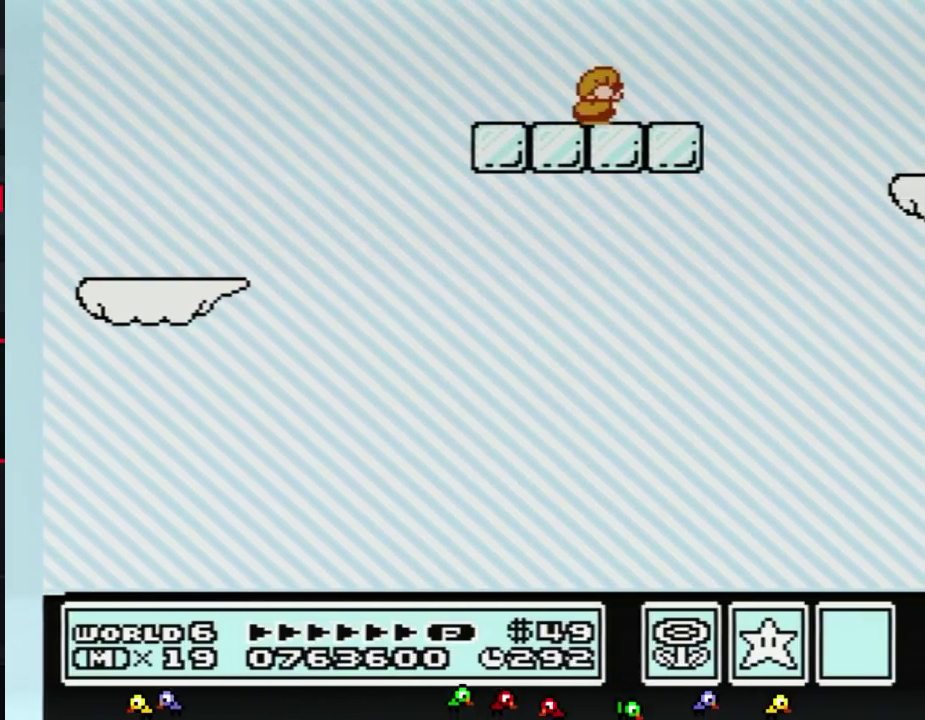
{"buttons": ["B", "DPAD_RIGHT"], "events": [[67, "DPAD_DOWN", "down"], [217, "DPAD_DOWN", "up"], [317, "DPAD_RIGHT", "down"]]}
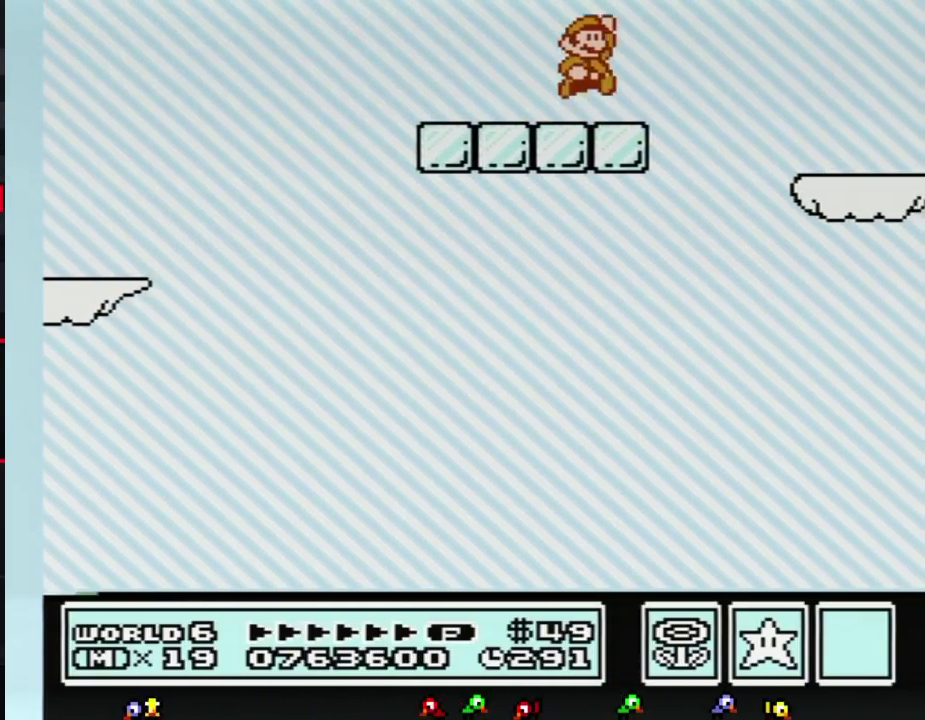
{"buttons": ["B", "DPAD_LEFT"], "events": [[67, "A", "down"], [250, "A", "up"], [367, "DPAD_RIGHT", "up"], [500, "DPAD_LEFT", "down"]]}
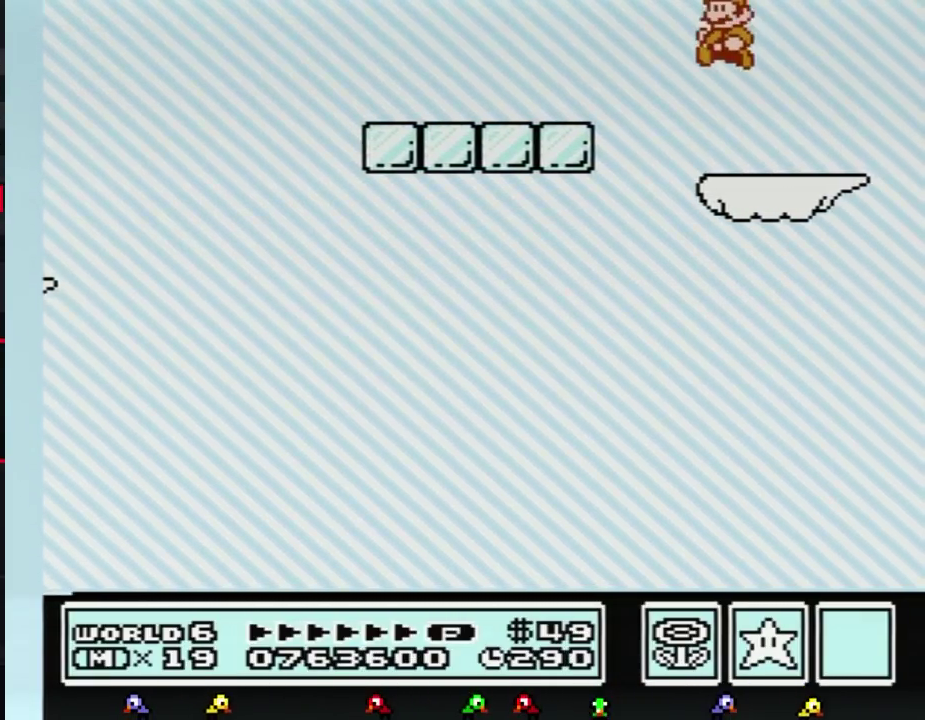
{"buttons": [], "events": [[283, "B", "up"], [283, "DPAD_LEFT", "up"], [350, "DPAD_RIGHT", "down"], [400, "B", "down"], [433, "DPAD_RIGHT", "up"], [500, "B", "up"]]}
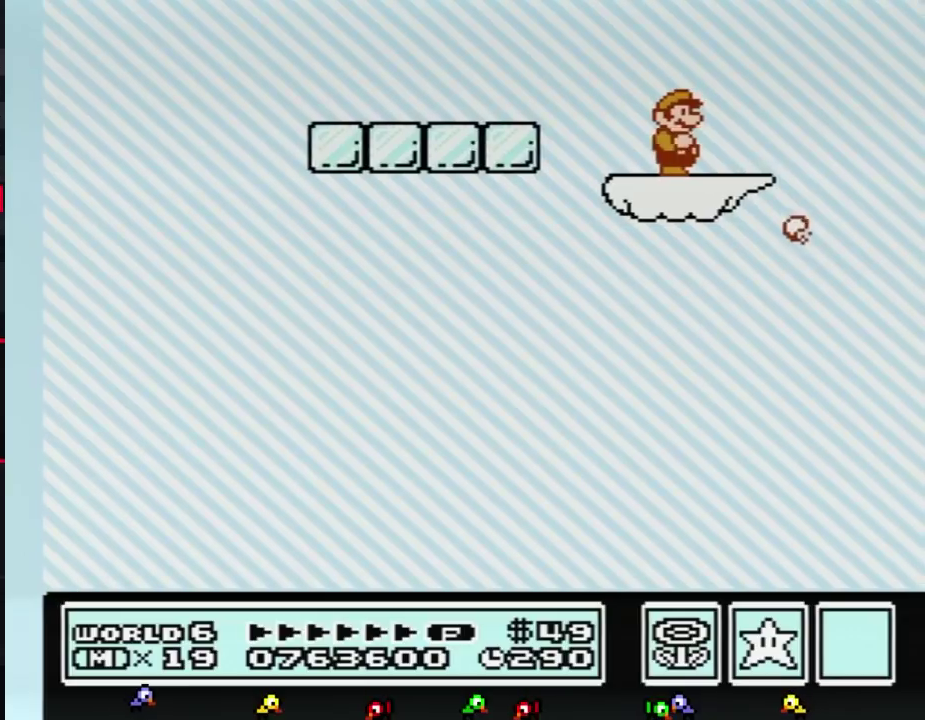
{"buttons": ["B"], "events": [[100, "B", "down"], [150, "B", "up"], [317, "B", "down"], [317, "DPAD_RIGHT", "down"], [400, "B", "up"], [433, "DPAD_RIGHT", "up"], [500, "B", "down"]]}
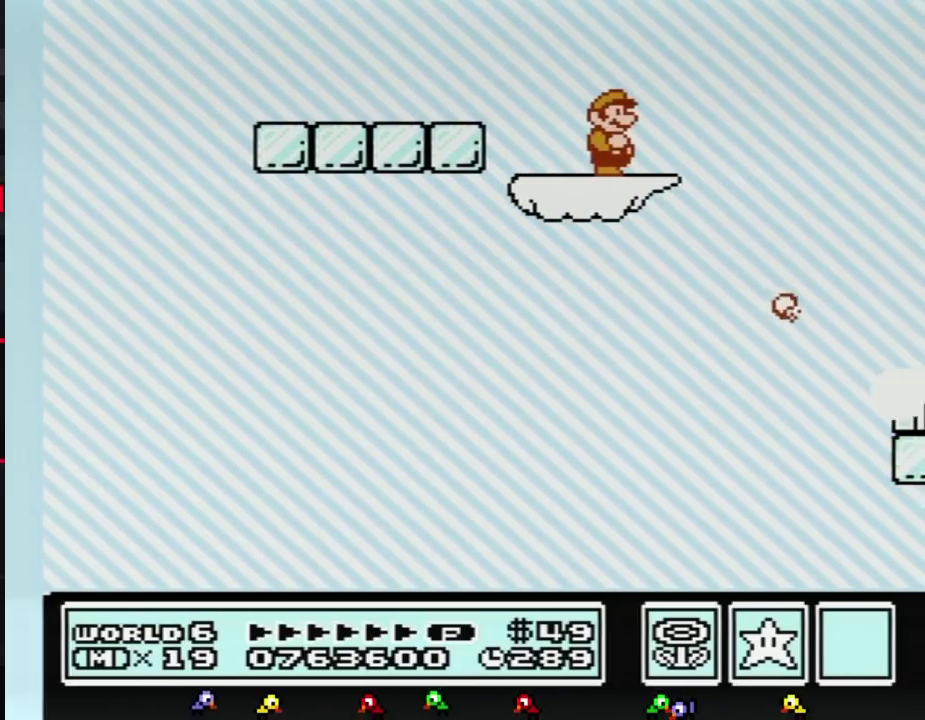
{"buttons": ["A", "B", "DPAD_RIGHT"], "events": [[317, "DPAD_RIGHT", "down"], [467, "A", "down"]]}
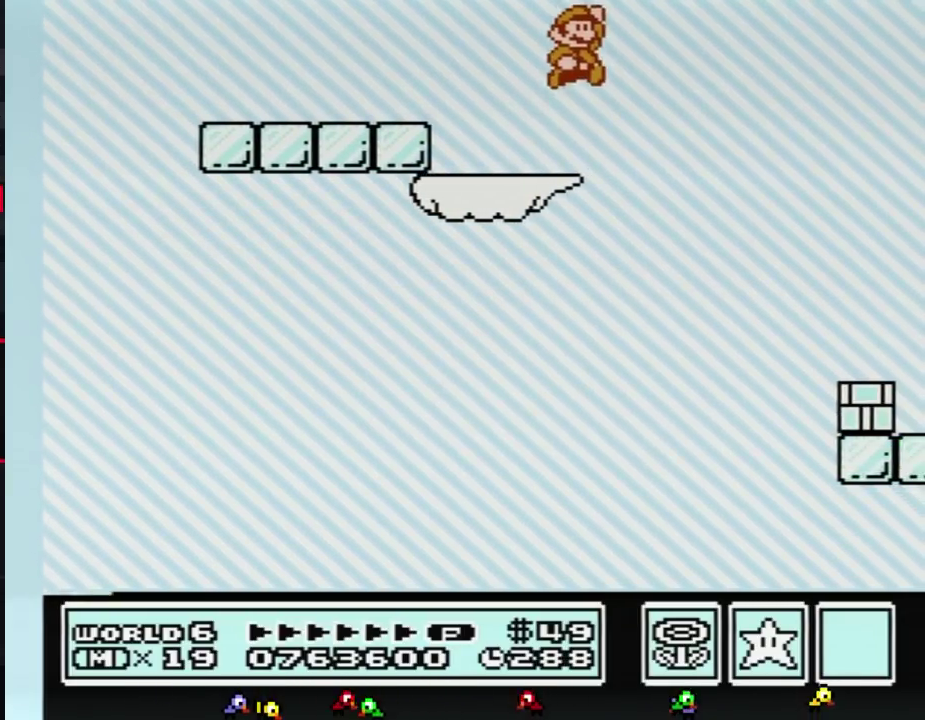
{"buttons": ["B"], "events": [[150, "A", "up"], [467, "DPAD_RIGHT", "up"]]}